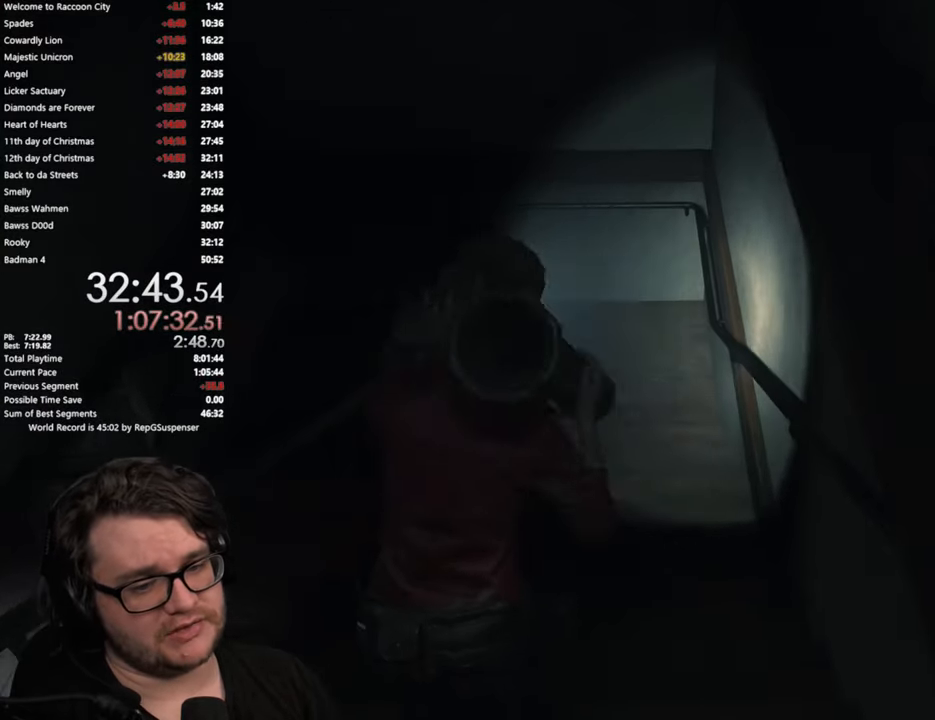
Gameplay with a controller (PlayStation layout); each line is a JSON object with the inputs held at the frame after it. "button_events" lists button changes between this image and that frame as [ms after this image, input, new state], when the widget could be followed in between (sticks are given only as held states).
{"buttons": [], "left_stick": "up", "right_stick": "center", "button_events": []}
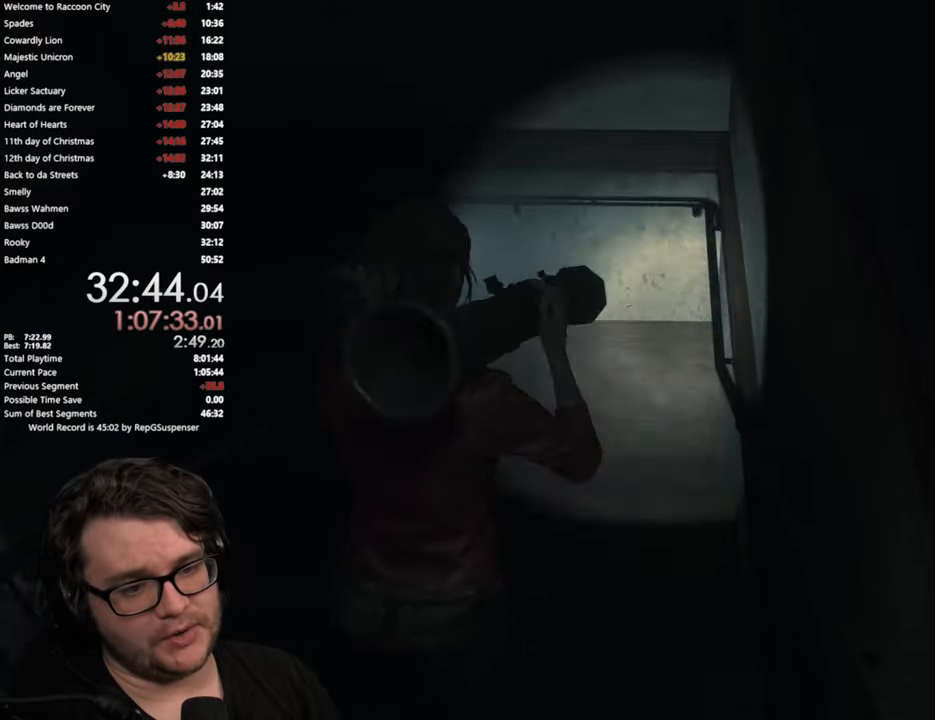
{"buttons": [], "left_stick": "up", "right_stick": "center", "button_events": []}
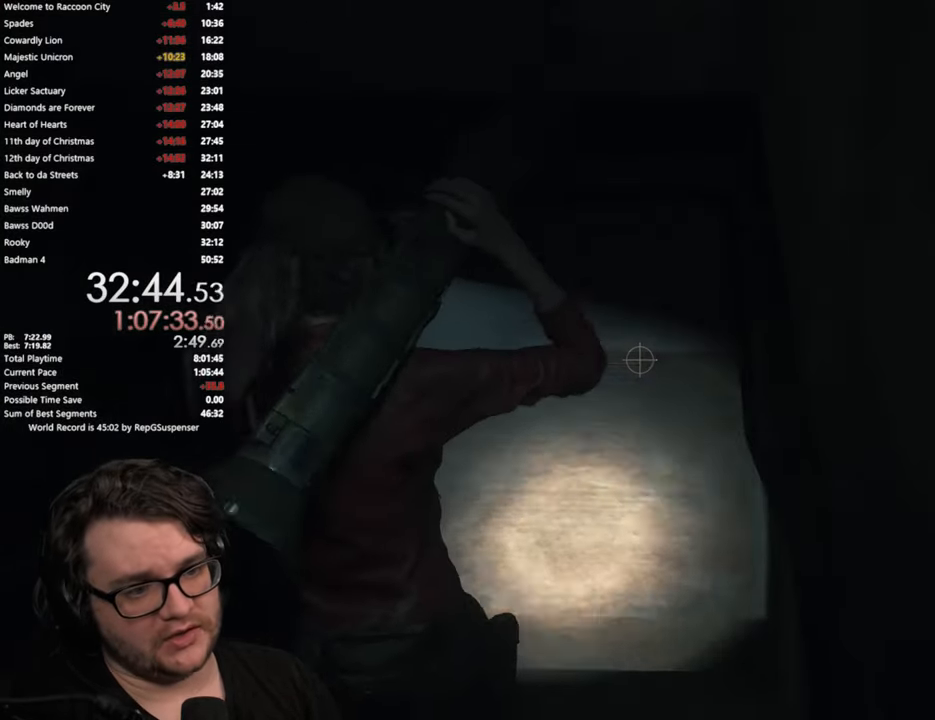
{"buttons": [], "left_stick": "up", "right_stick": "center", "button_events": []}
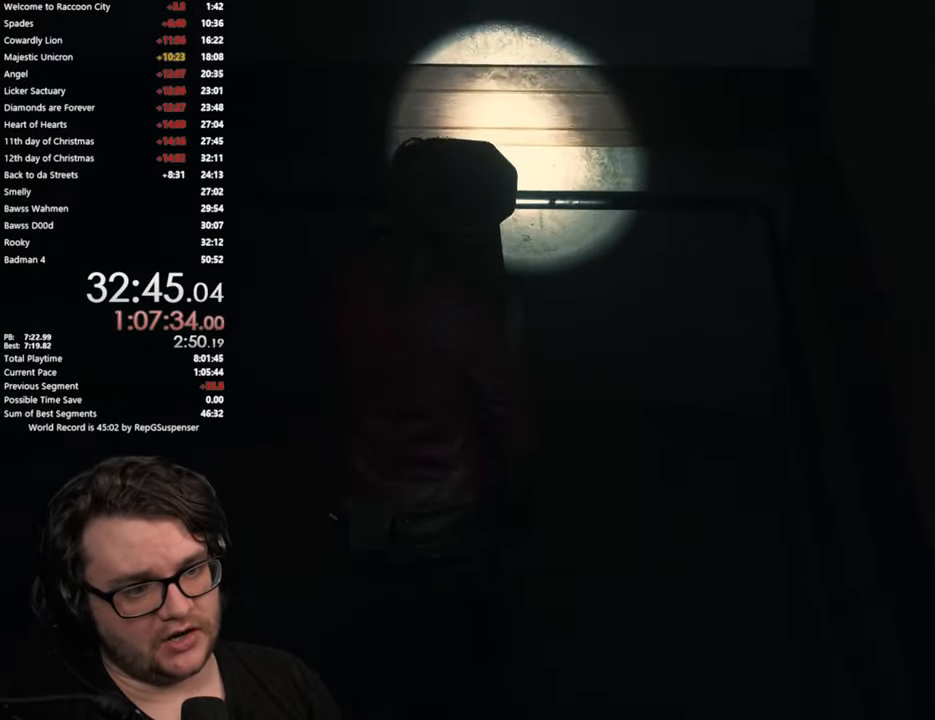
{"buttons": [], "left_stick": "left", "right_stick": "left", "button_events": [[233, "L2", "down"], [283, "L2", "up"]]}
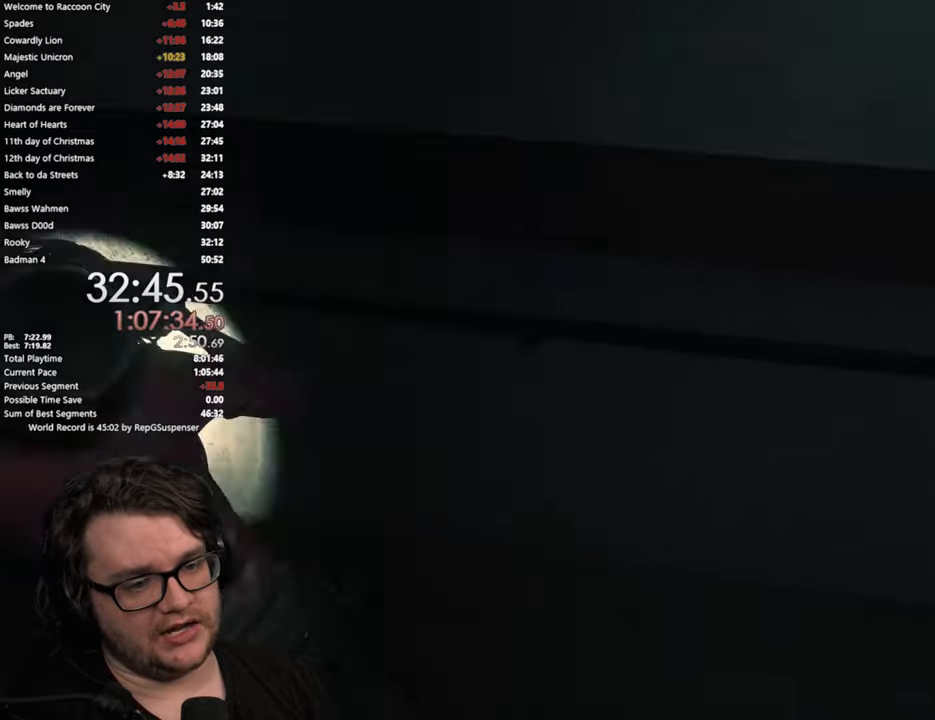
{"buttons": [], "left_stick": "down-left", "right_stick": "left", "button_events": []}
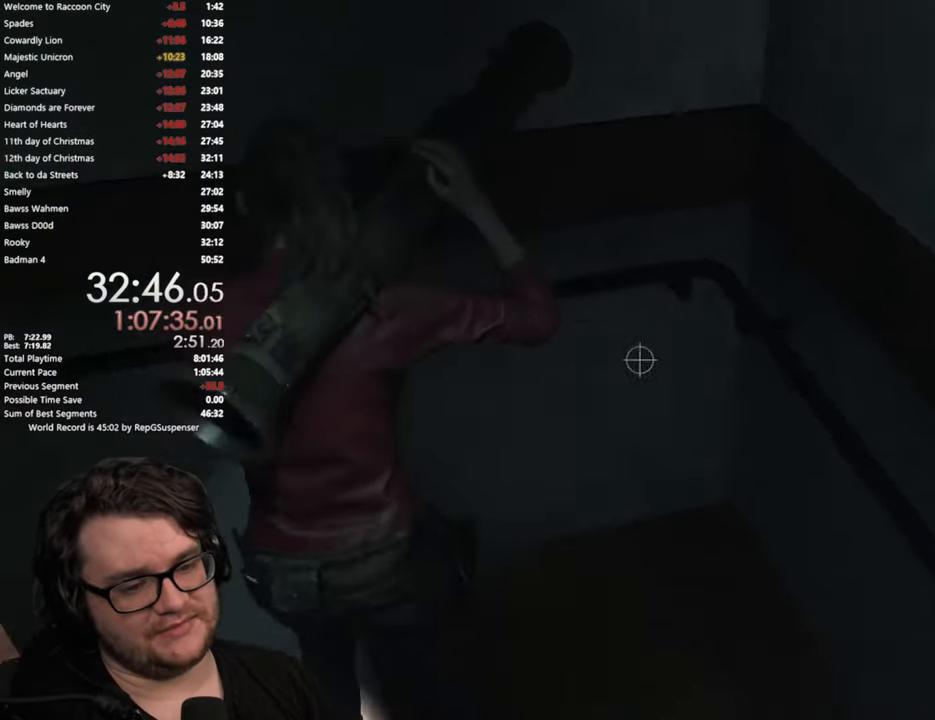
{"buttons": [], "left_stick": "up", "right_stick": "left", "button_events": []}
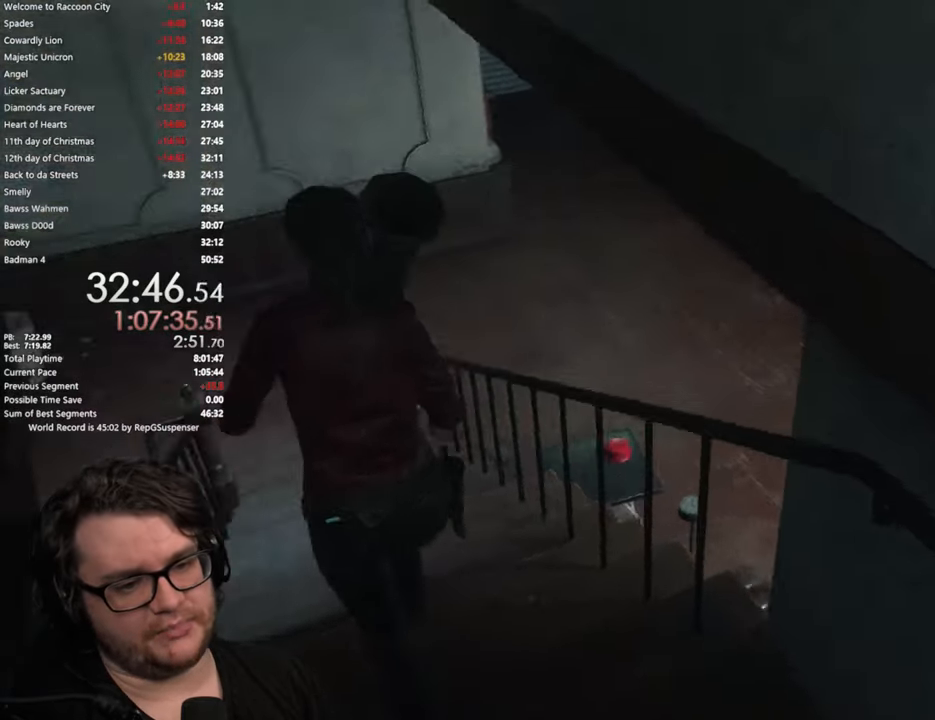
{"buttons": [], "left_stick": "up", "right_stick": "center", "button_events": []}
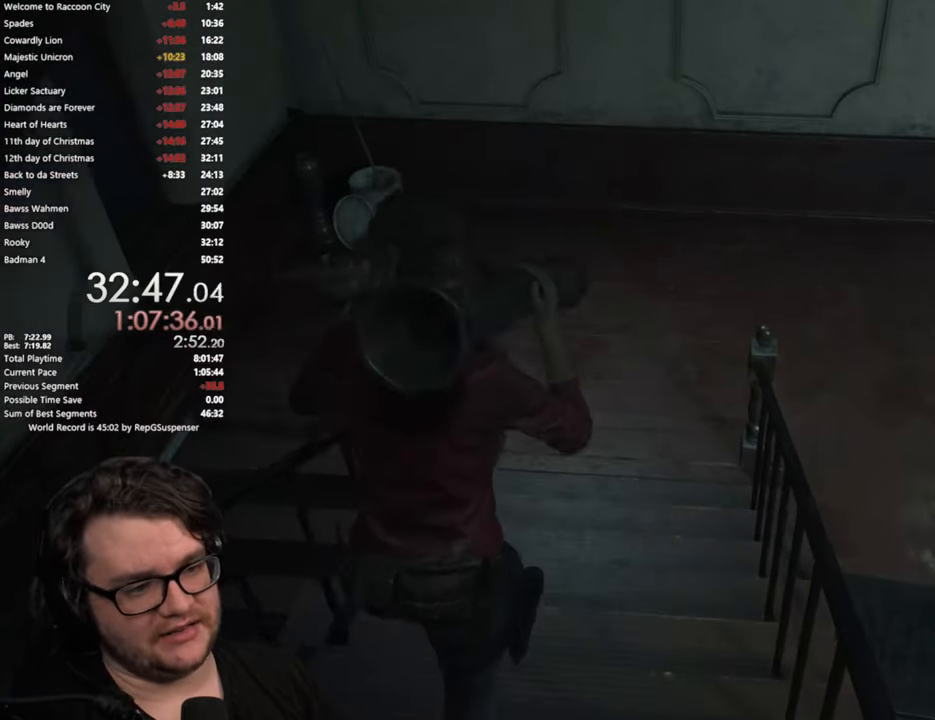
{"buttons": [], "left_stick": "up", "right_stick": "center", "button_events": [[434, "L2", "down"], [484, "L2", "up"]]}
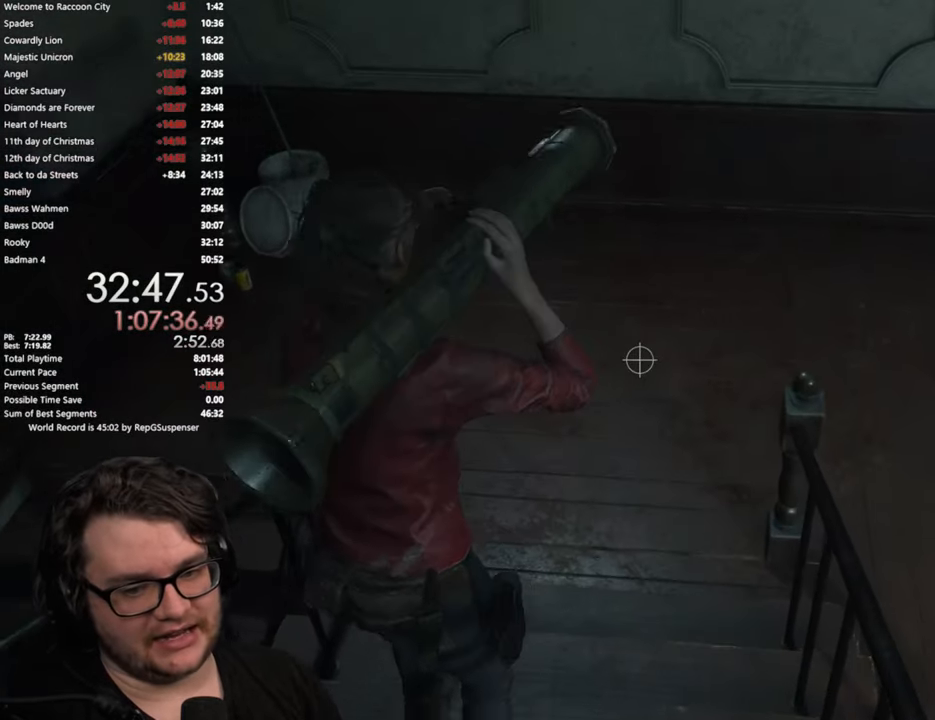
{"buttons": [], "left_stick": "up-right", "right_stick": "down-right", "button_events": []}
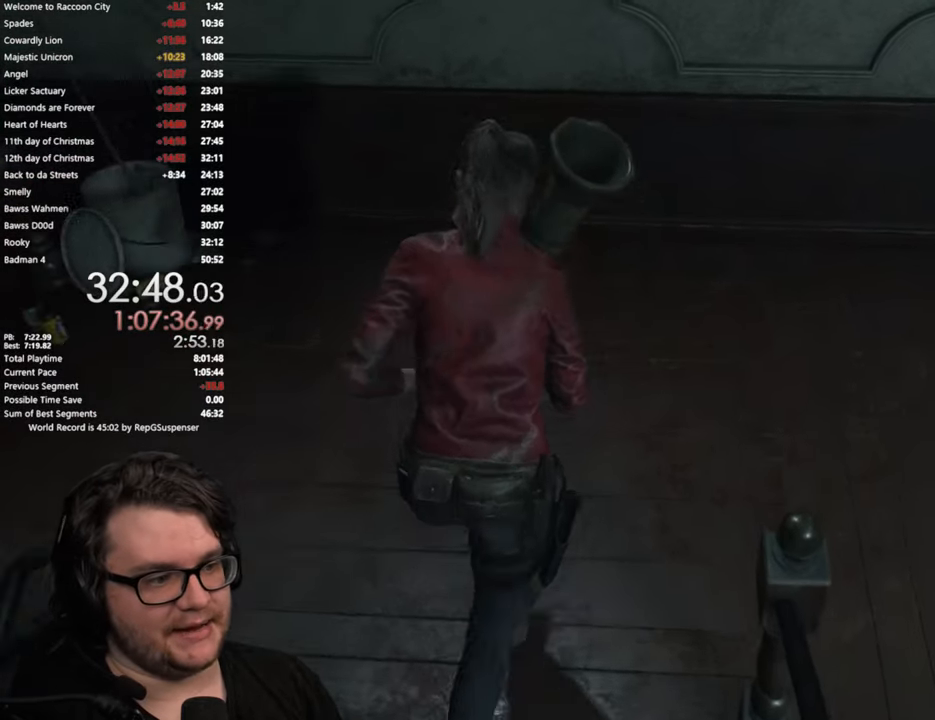
{"buttons": [], "left_stick": "down-right", "right_stick": "right", "button_events": []}
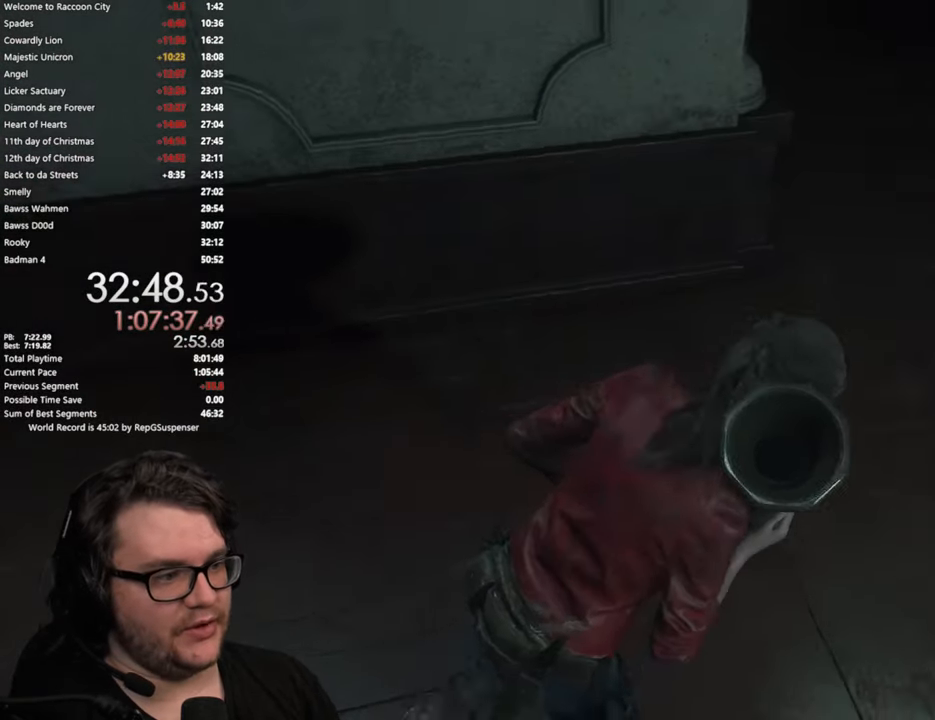
{"buttons": [], "left_stick": "down-right", "right_stick": "right", "button_events": []}
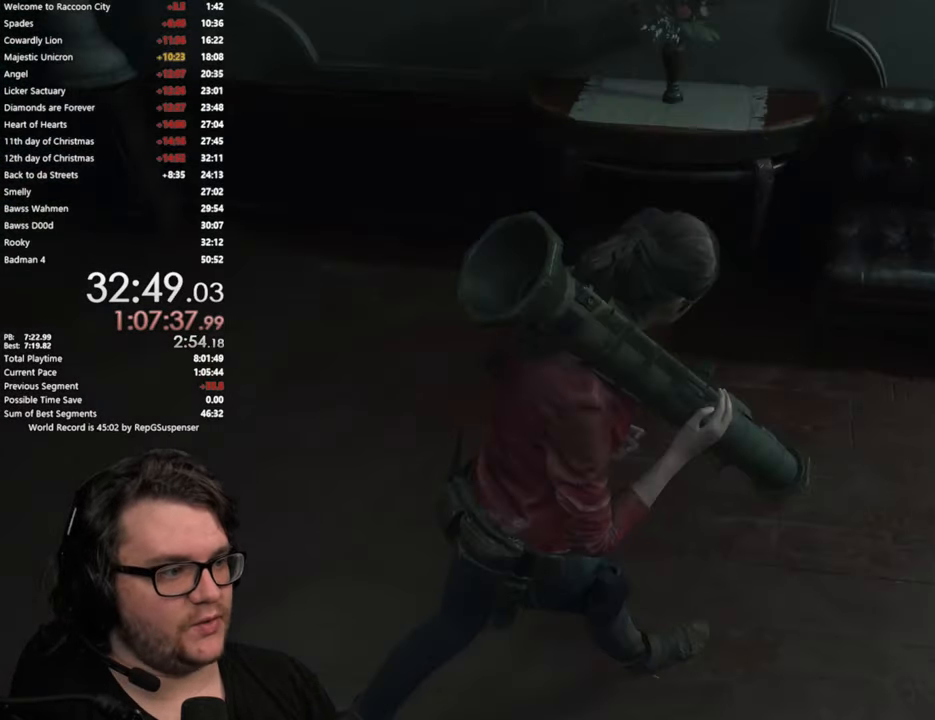
{"buttons": [], "left_stick": "up-right", "right_stick": "center", "button_events": []}
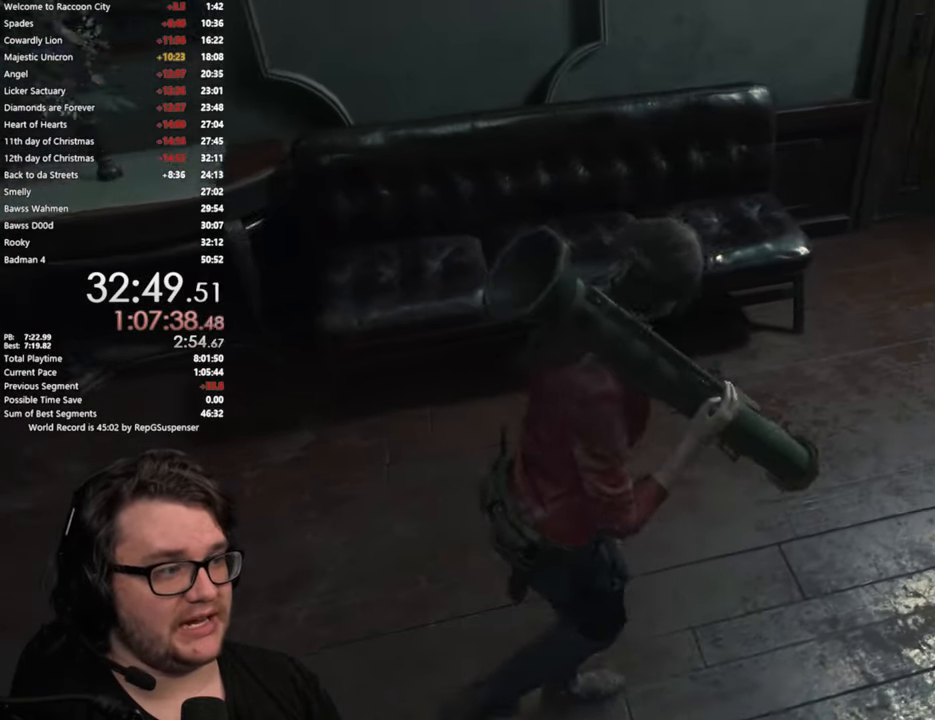
{"buttons": [], "left_stick": "up-right", "right_stick": "up-left", "button_events": []}
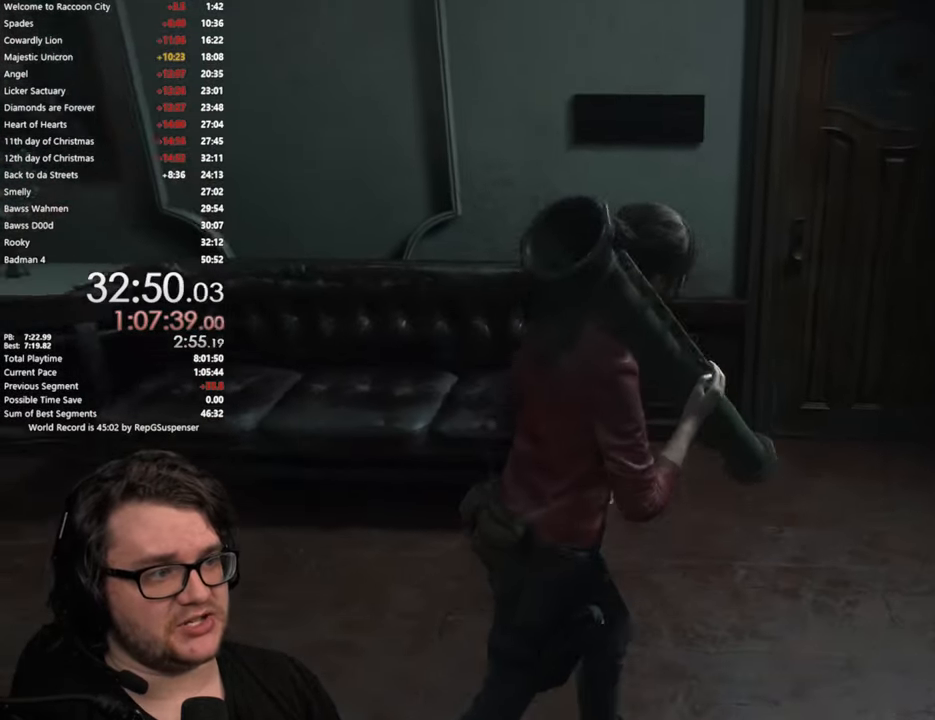
{"buttons": ["CROSS"], "left_stick": "up", "right_stick": "center", "button_events": [[317, "CROSS", "down"], [384, "CROSS", "up"], [483, "CROSS", "down"]]}
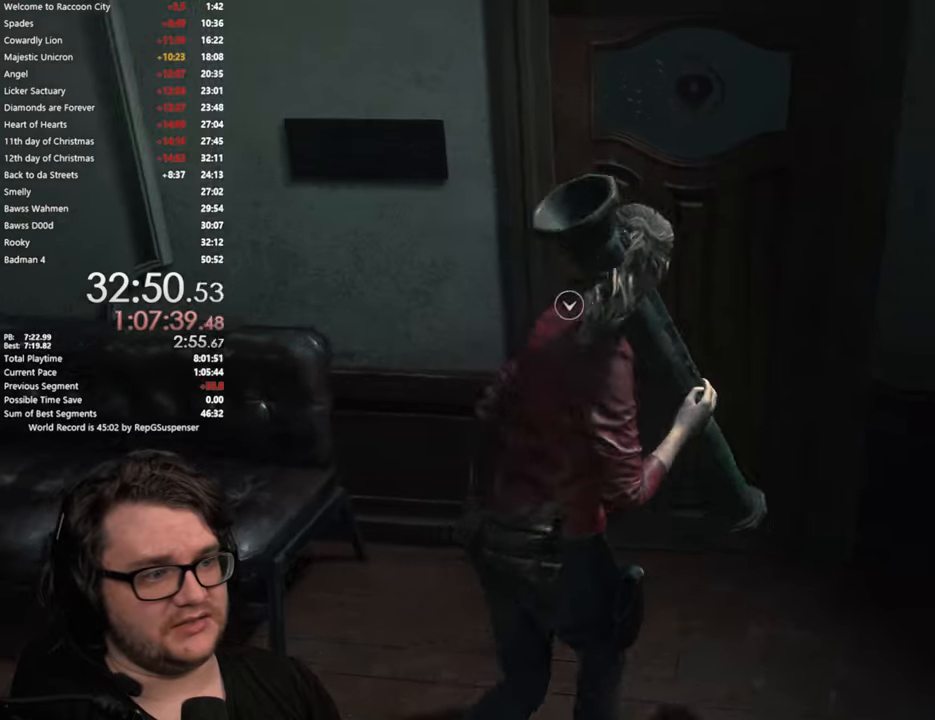
{"buttons": [], "left_stick": "up-left", "right_stick": "left", "button_events": [[50, "CROSS", "up"], [267, "CROSS", "down"], [334, "CROSS", "up"]]}
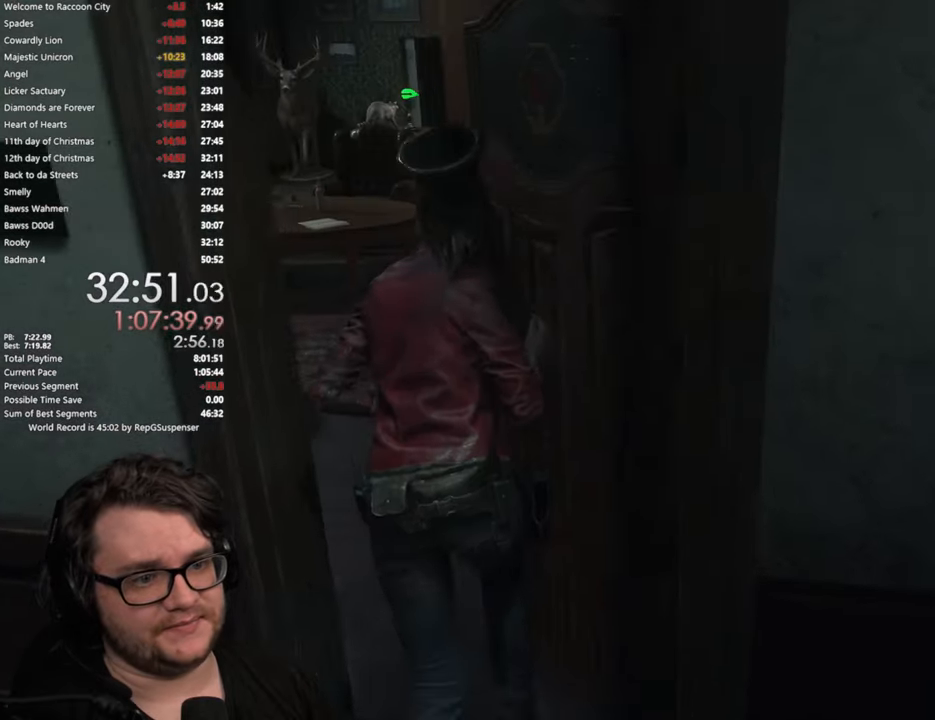
{"buttons": [], "left_stick": "up", "right_stick": "left", "button_events": []}
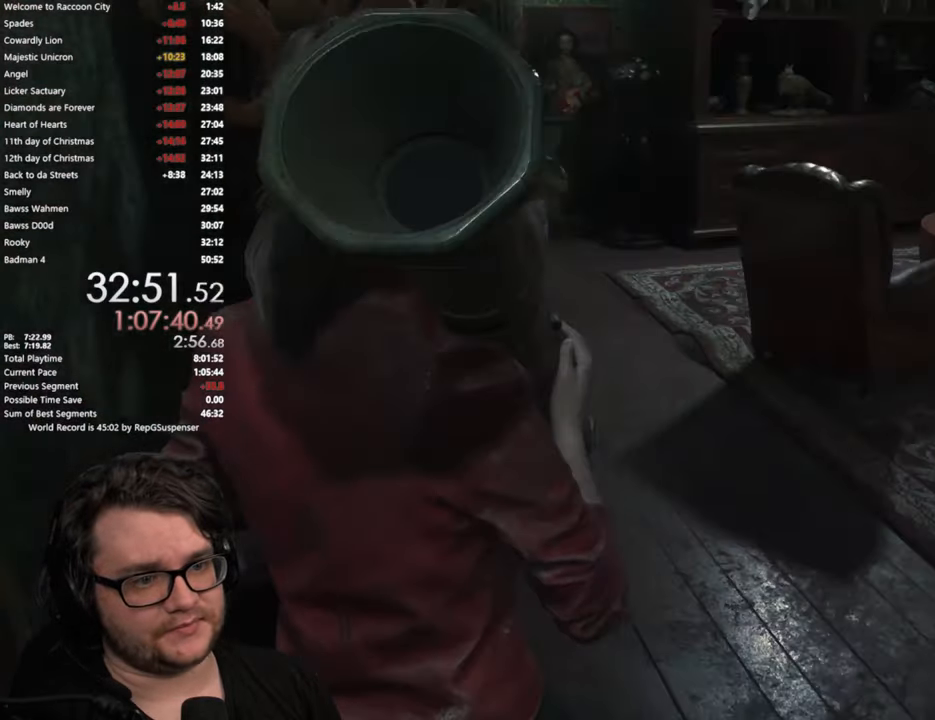
{"buttons": [], "left_stick": "up", "right_stick": "center", "button_events": []}
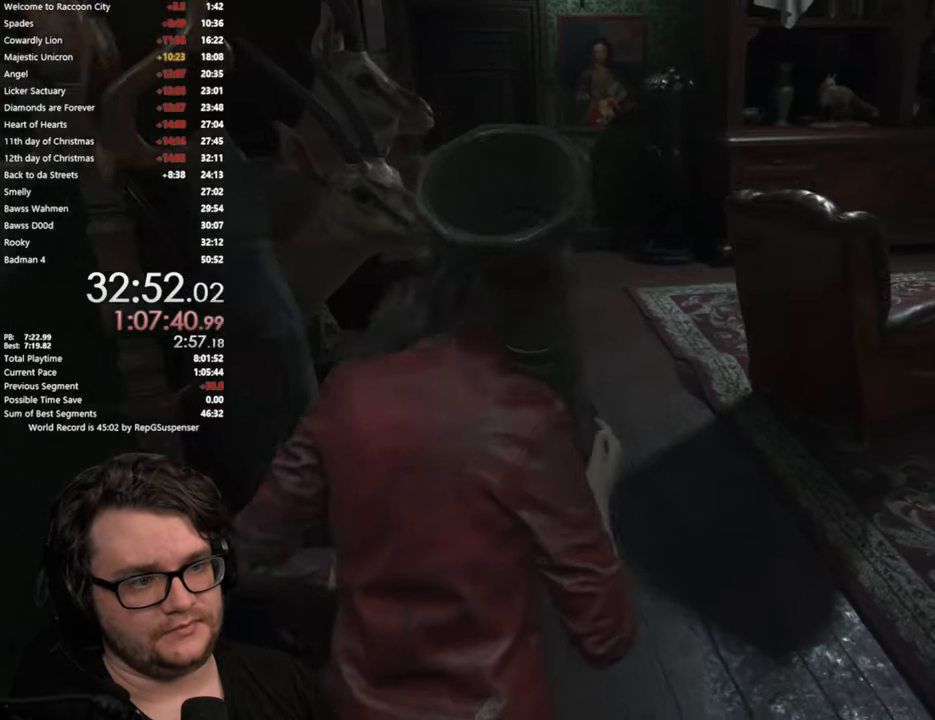
{"buttons": [], "left_stick": "up", "right_stick": "left", "button_events": []}
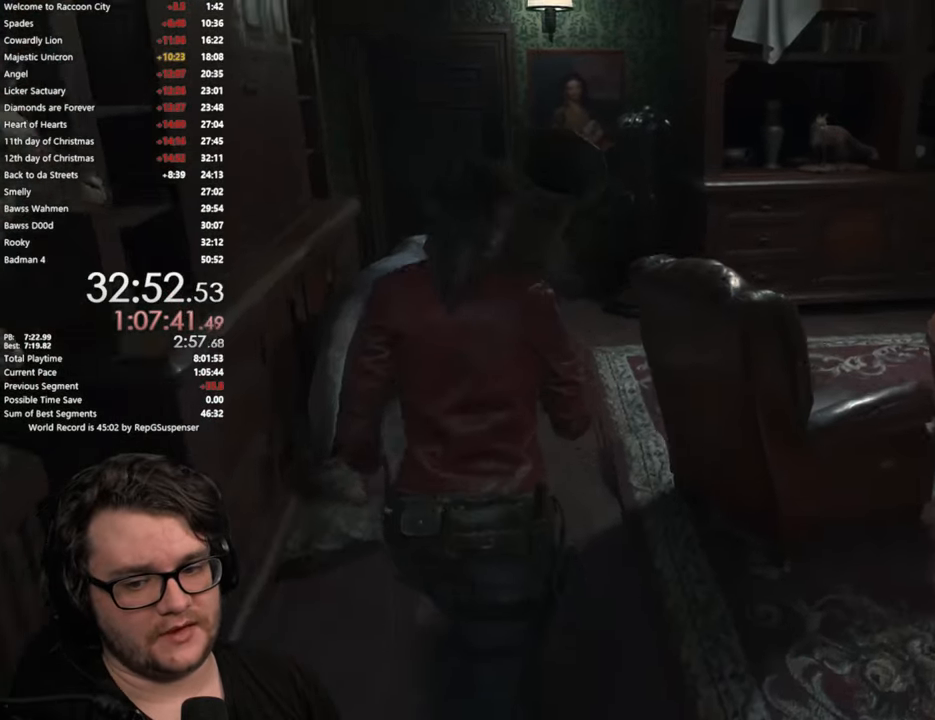
{"buttons": [], "left_stick": "up", "right_stick": "center", "button_events": []}
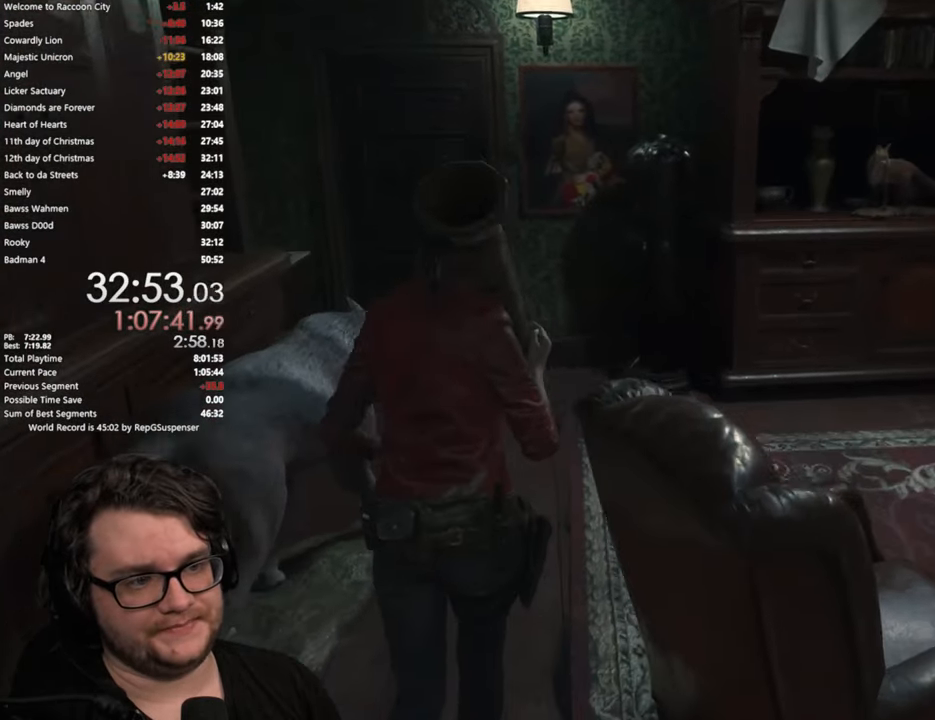
{"buttons": [], "left_stick": "up", "right_stick": "center", "button_events": []}
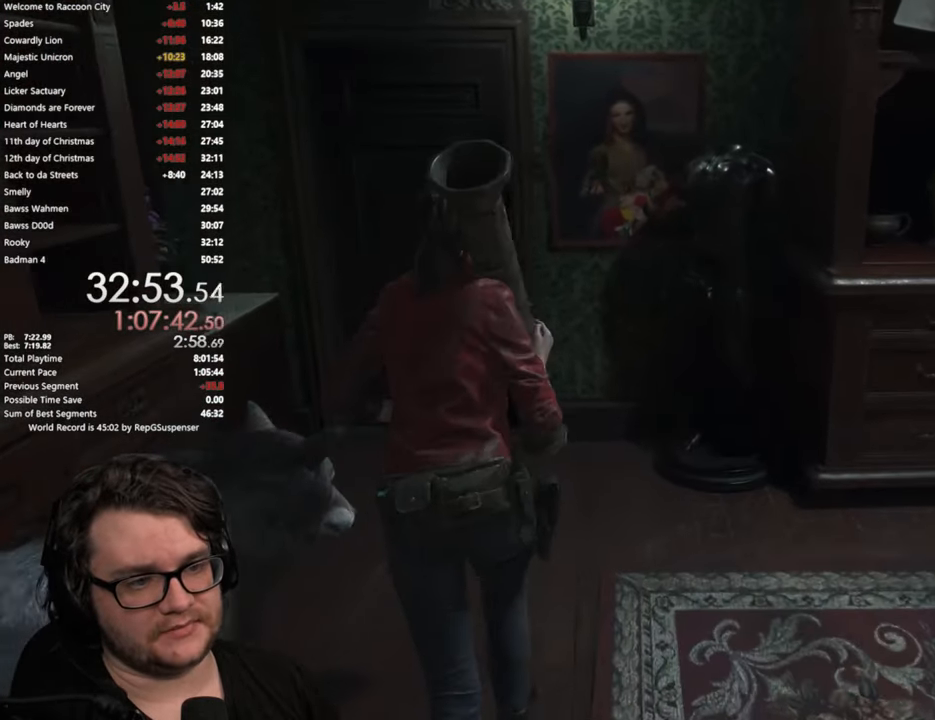
{"buttons": [], "left_stick": "up", "right_stick": "center", "button_events": [[33, "CROSS", "down"], [117, "CROSS", "up"], [217, "CROSS", "down"], [284, "CROSS", "up"], [350, "CROSS", "down"], [417, "CROSS", "up"]]}
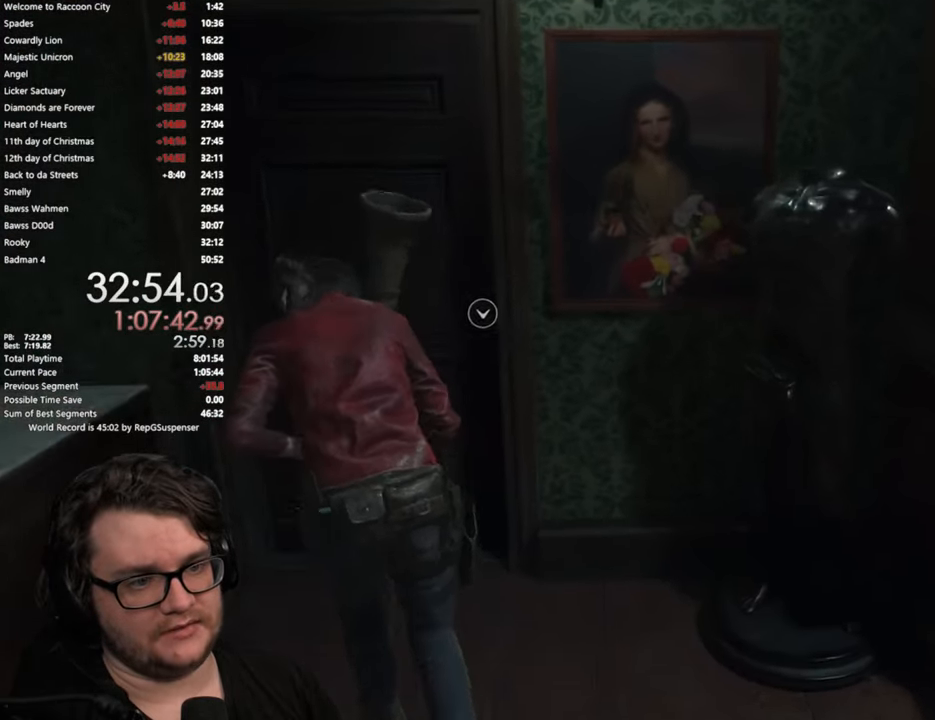
{"buttons": [], "left_stick": "up", "right_stick": "center", "button_events": [[16, "CROSS", "down"], [66, "CROSS", "up"], [133, "CROSS", "down"], [200, "CROSS", "up"], [317, "CROSS", "down"], [400, "CROSS", "up"]]}
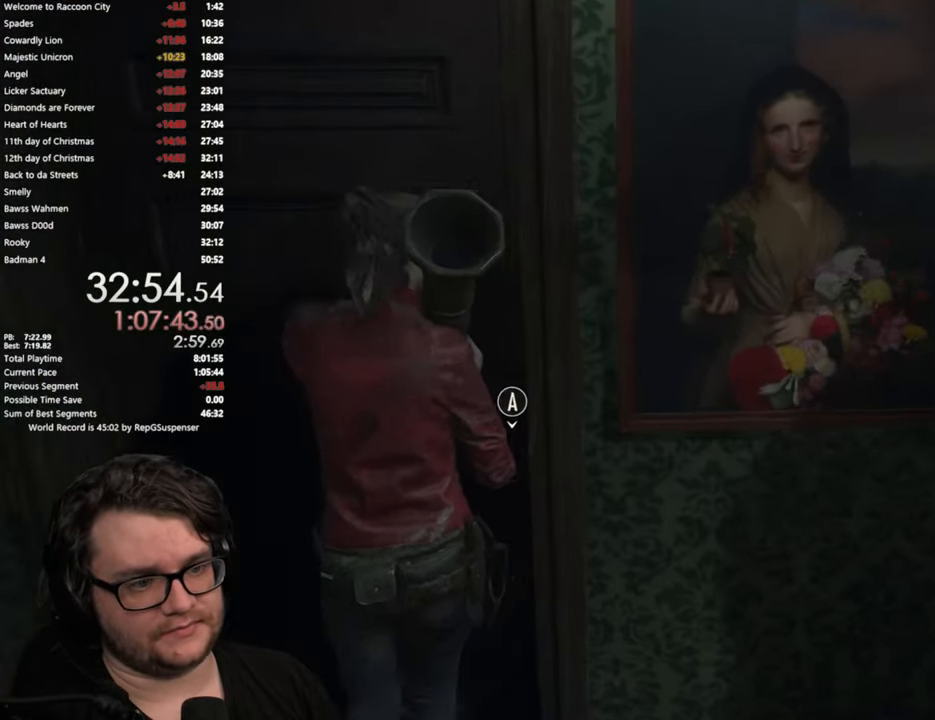
{"buttons": [], "left_stick": "right", "right_stick": "center", "button_events": [[84, "CROSS", "down"], [184, "CROSS", "up"]]}
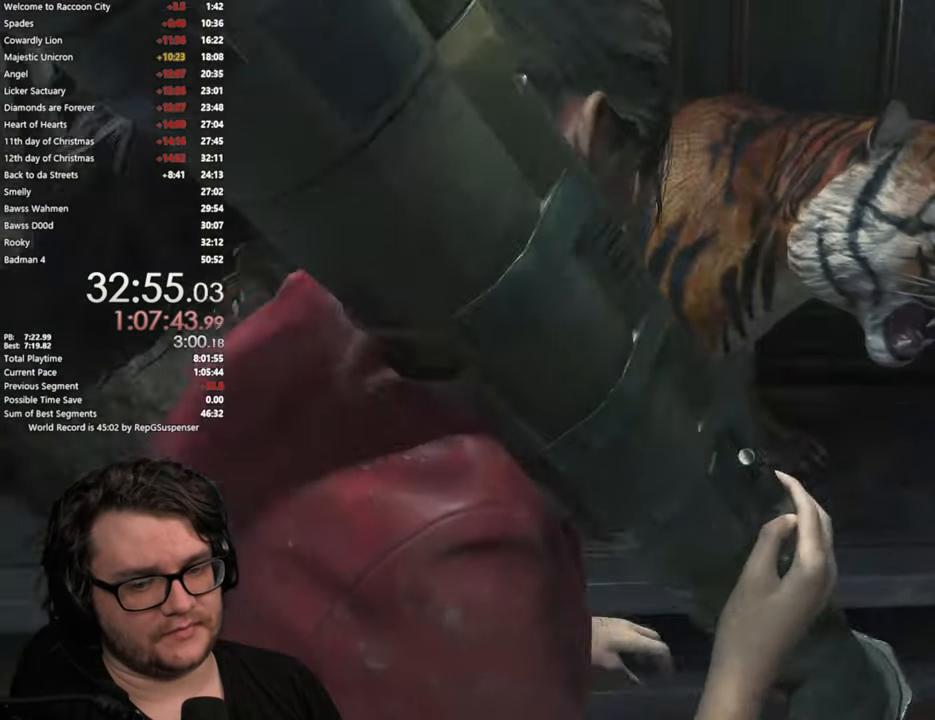
{"buttons": [], "left_stick": "right", "right_stick": "right", "button_events": []}
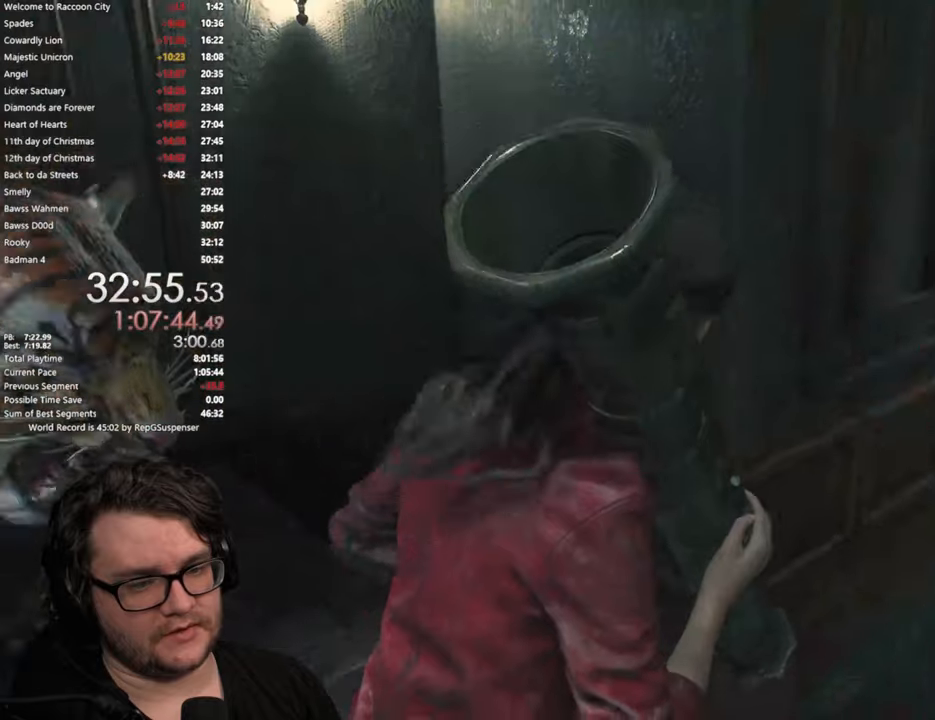
{"buttons": [], "left_stick": "up", "right_stick": "center", "button_events": []}
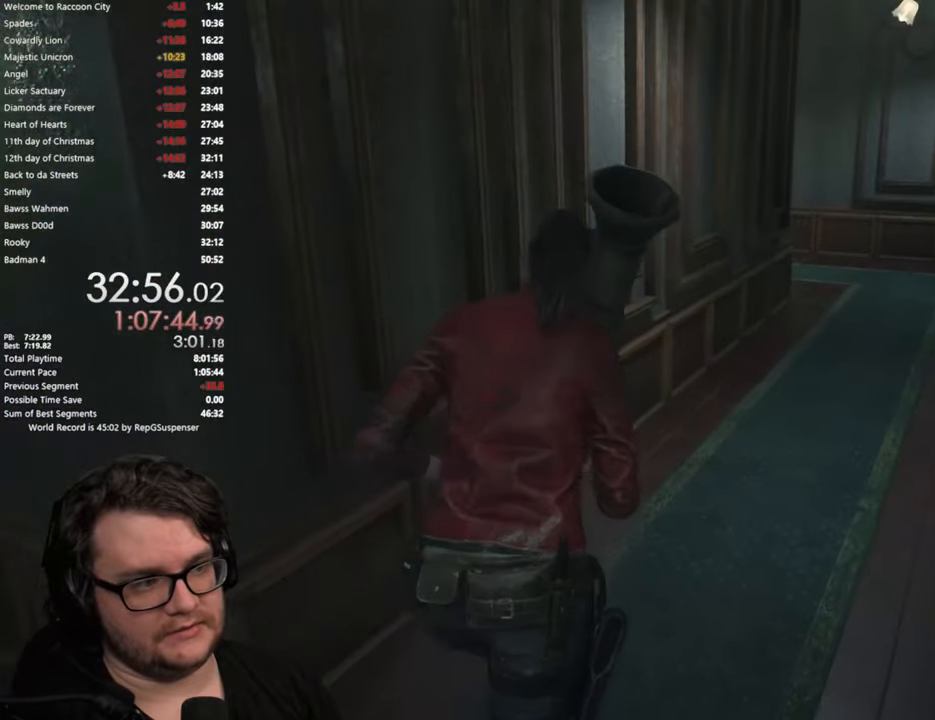
{"buttons": [], "left_stick": "up", "right_stick": "center", "button_events": []}
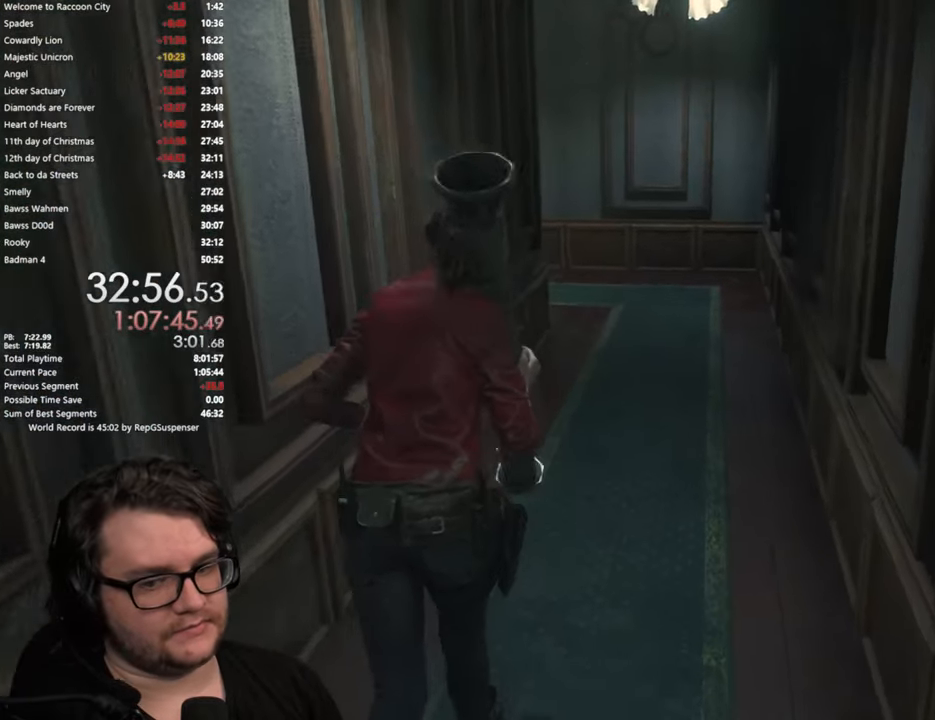
{"buttons": [], "left_stick": "up", "right_stick": "center", "button_events": []}
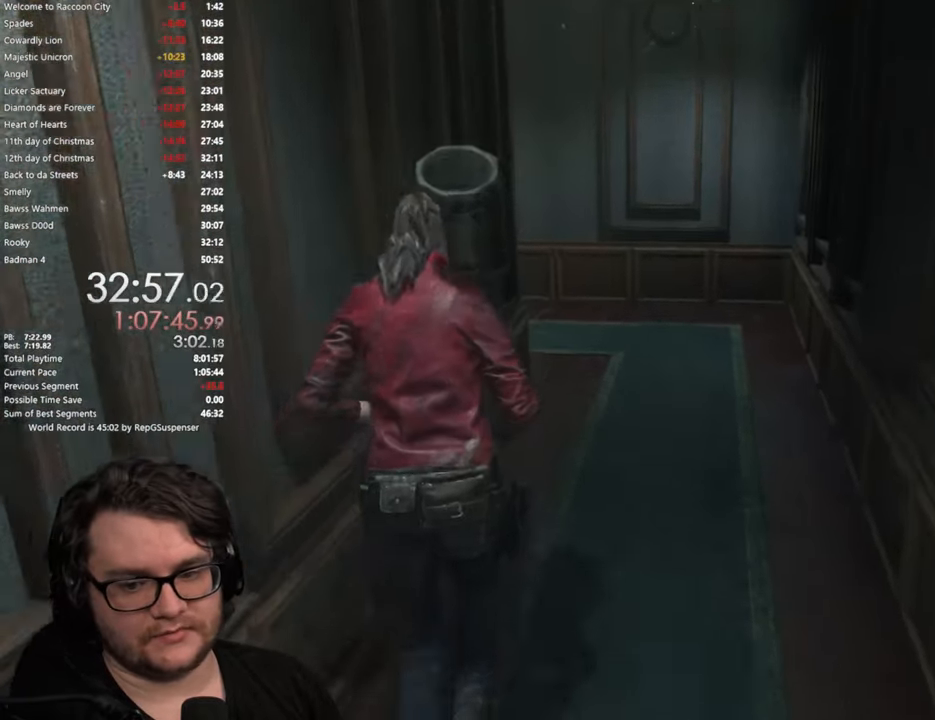
{"buttons": [], "left_stick": "up", "right_stick": "left", "button_events": []}
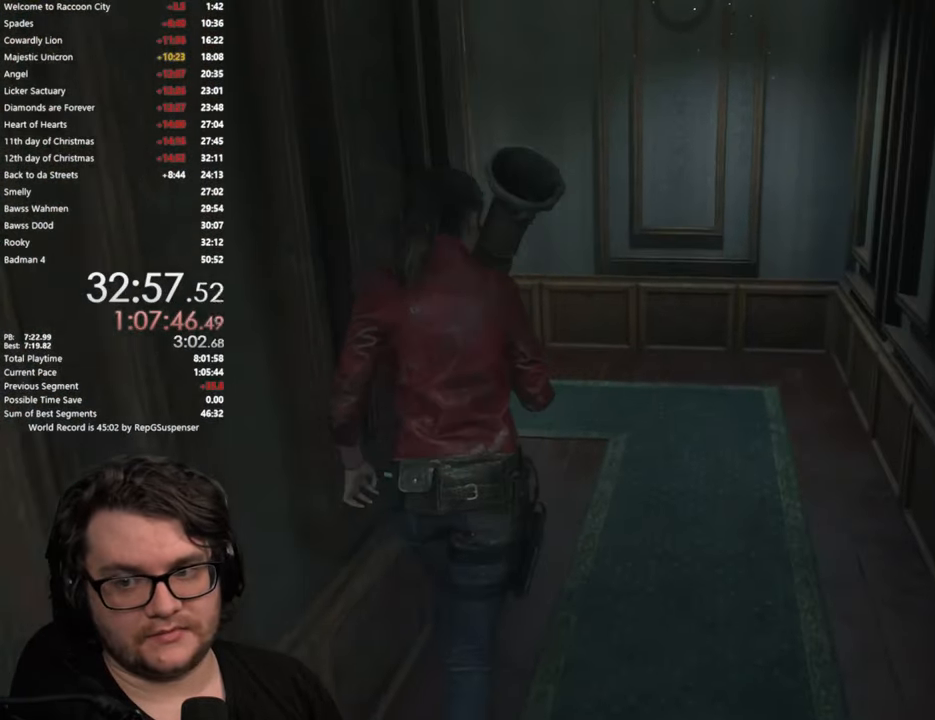
{"buttons": [], "left_stick": "up", "right_stick": "left", "button_events": []}